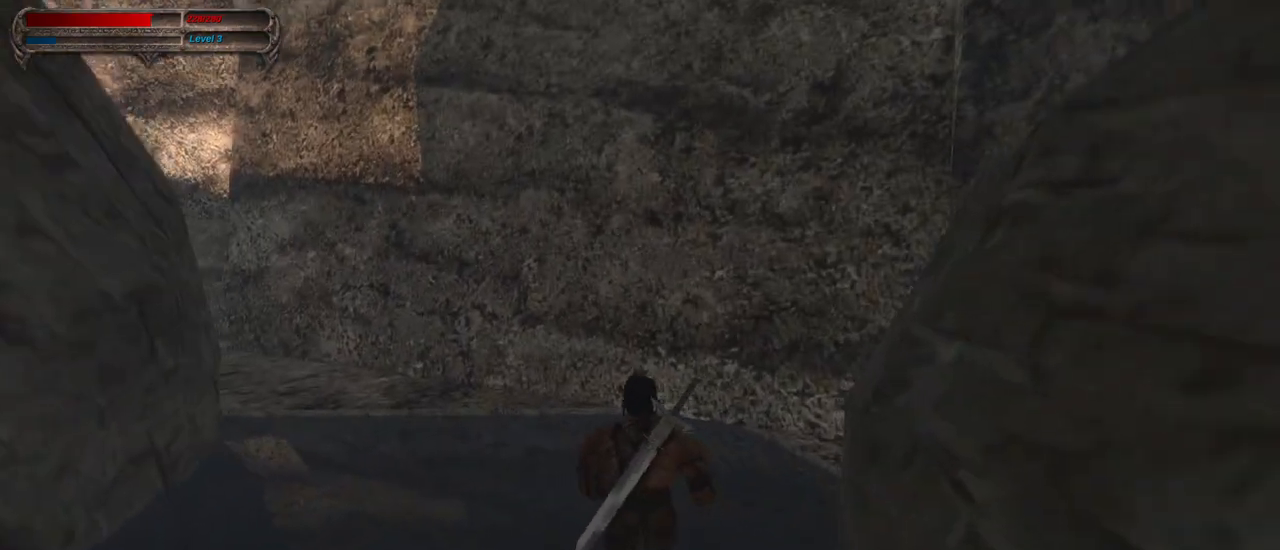
Gameplay with keyboard and mouse; each line is a JSON object with the keys and mouse buttons held at the frame after it. "events" lists presses ("down") and releases ("up") of "1", "2", "3", "4", "5", "a", "alt", "c", "caps_lock", "ctrl", "d", "e", "f", "g", "q", "r", "s", "shift", "space", "t", "tab", "v", "w", "x", "z", "mouse_left", "mouse_wheel" and "mouse_right" between this image and that frame as [ms after this image, input, new state], when the widget could be followed in between. "mouse_left", "mouse_wheel", "mouse_right" = the "left", "wheel", "right" buttons of the "mouse" list. No other keys are recorded. "wheel" means that the mouse wheel is clicked or scrolled. Not read: mouse_move.
{"keys": ["w"], "mouse": [], "events": []}
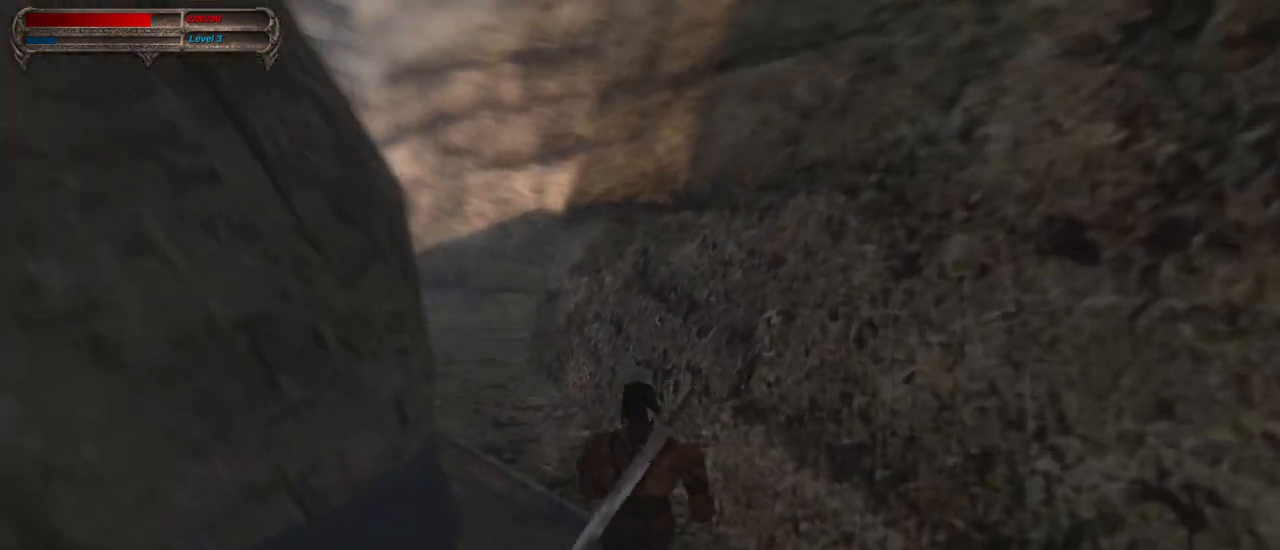
{"keys": ["w"], "mouse": ["right"], "events": [[433, "mouse_right", "down"]]}
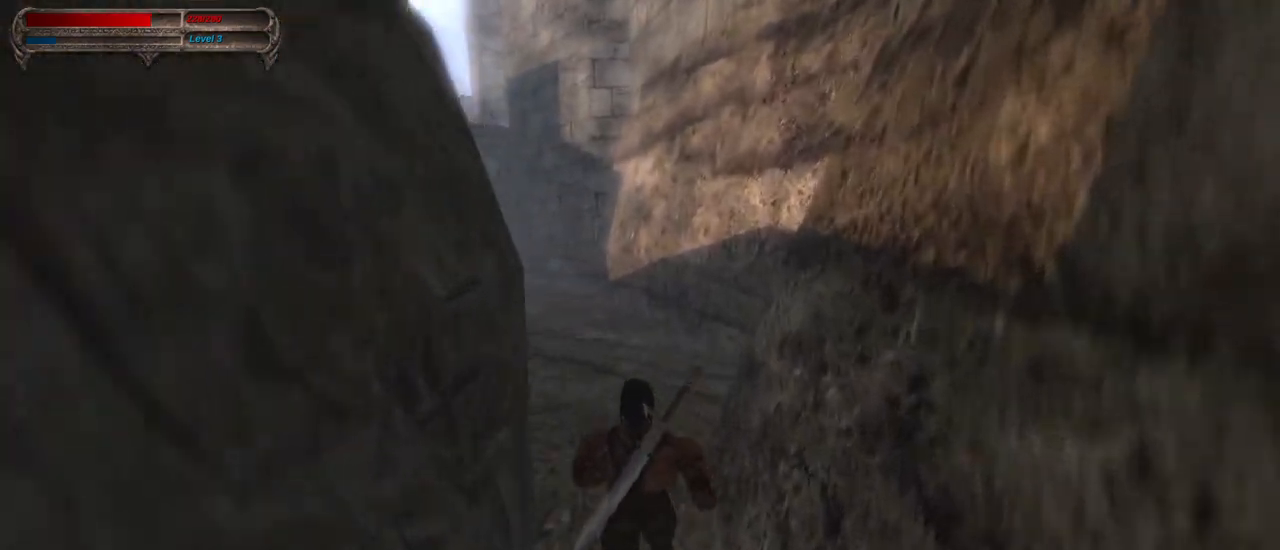
{"keys": ["w"], "mouse": [], "events": [[117, "mouse_right", "up"]]}
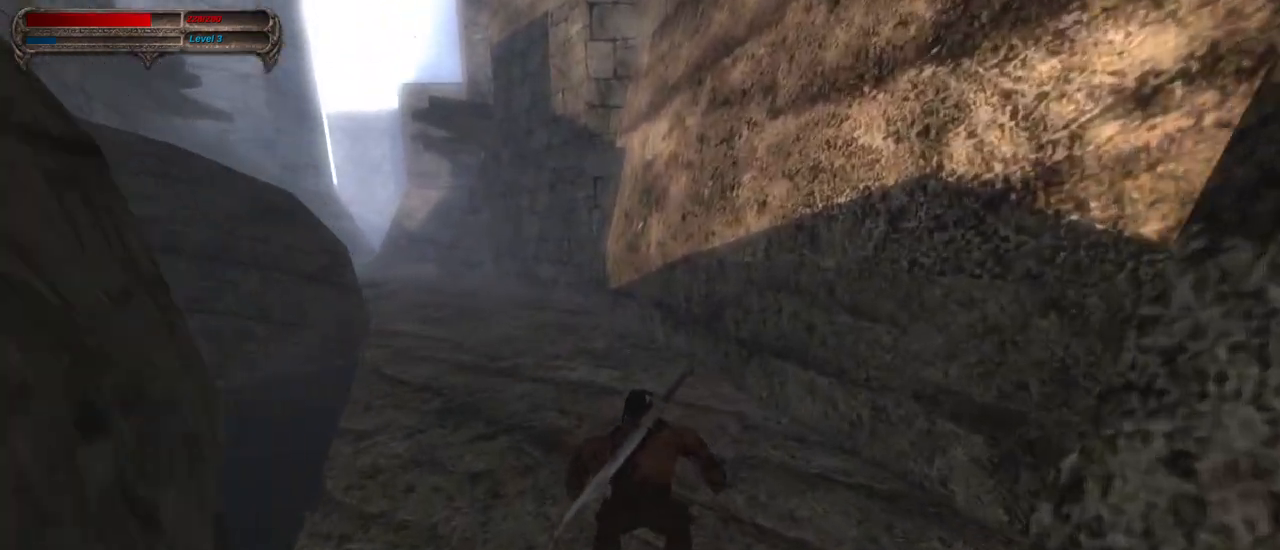
{"keys": ["w"], "mouse": ["right"], "events": [[333, "mouse_right", "down"]]}
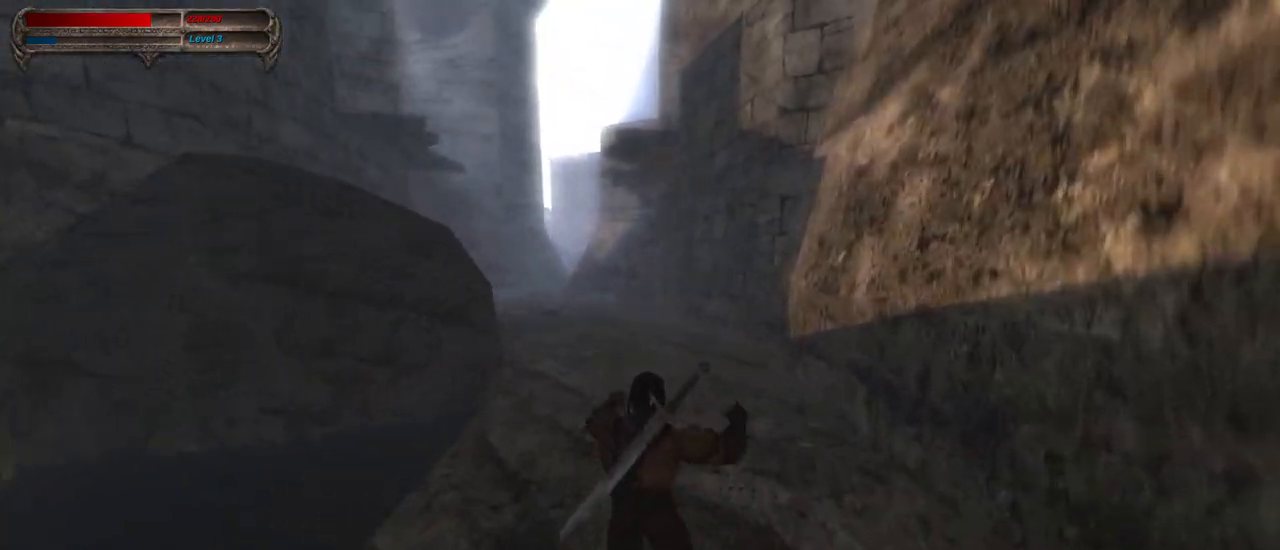
{"keys": ["w"], "mouse": [], "events": [[17, "mouse_right", "up"]]}
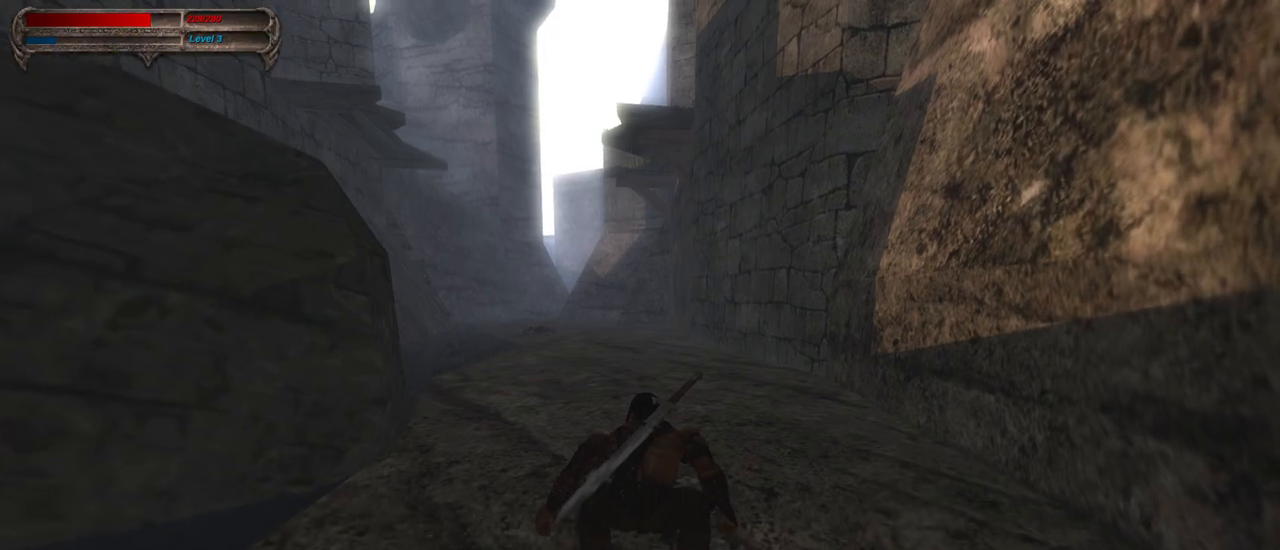
{"keys": ["w"], "mouse": [], "events": [[33, "mouse_right", "down"], [317, "mouse_right", "up"]]}
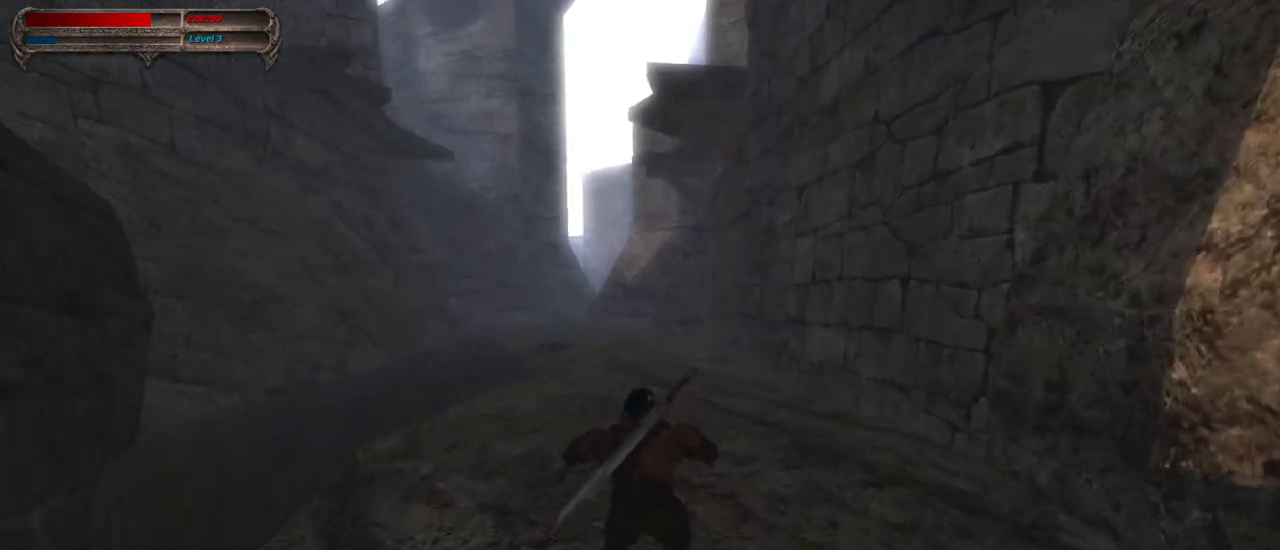
{"keys": ["w"], "mouse": ["right"], "events": [[367, "mouse_right", "down"]]}
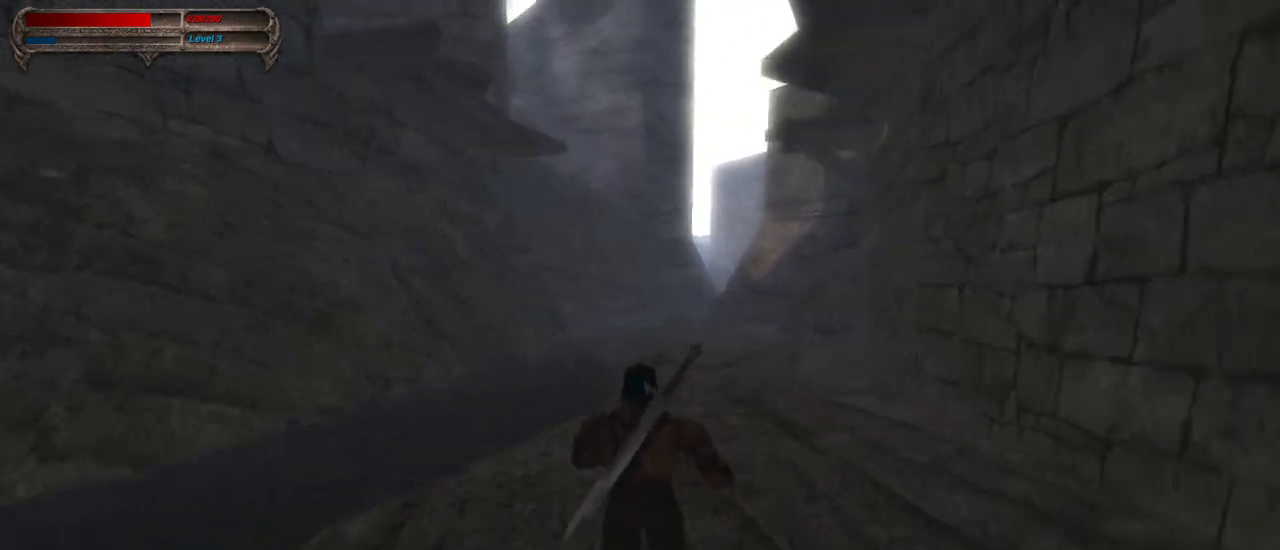
{"keys": ["w"], "mouse": [], "events": [[67, "mouse_right", "up"]]}
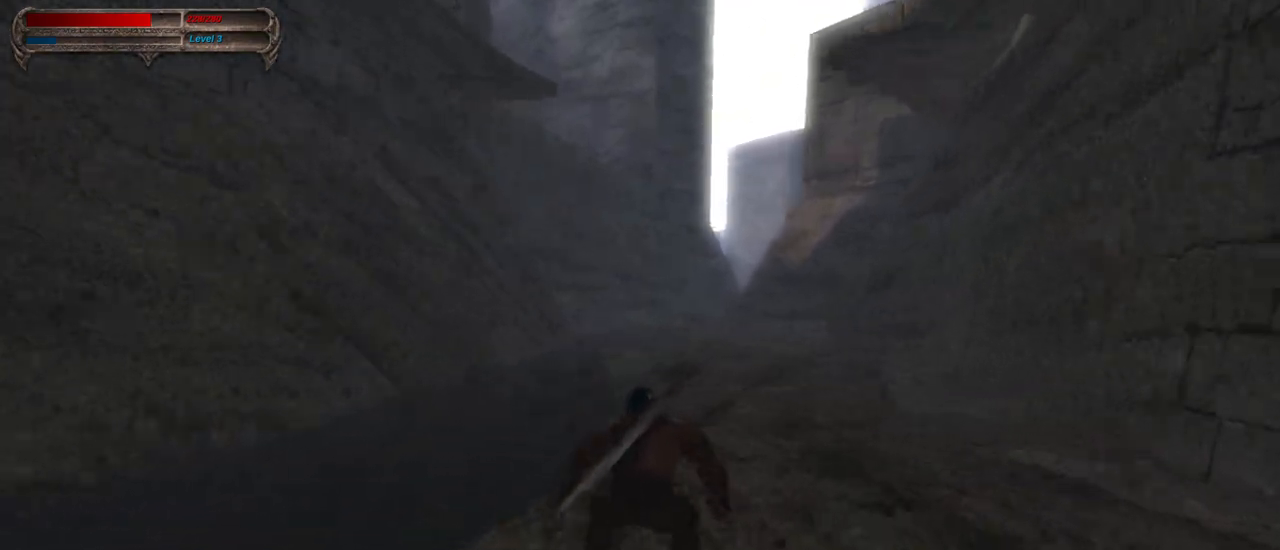
{"keys": ["w"], "mouse": [], "events": [[167, "mouse_right", "down"], [367, "mouse_right", "up"]]}
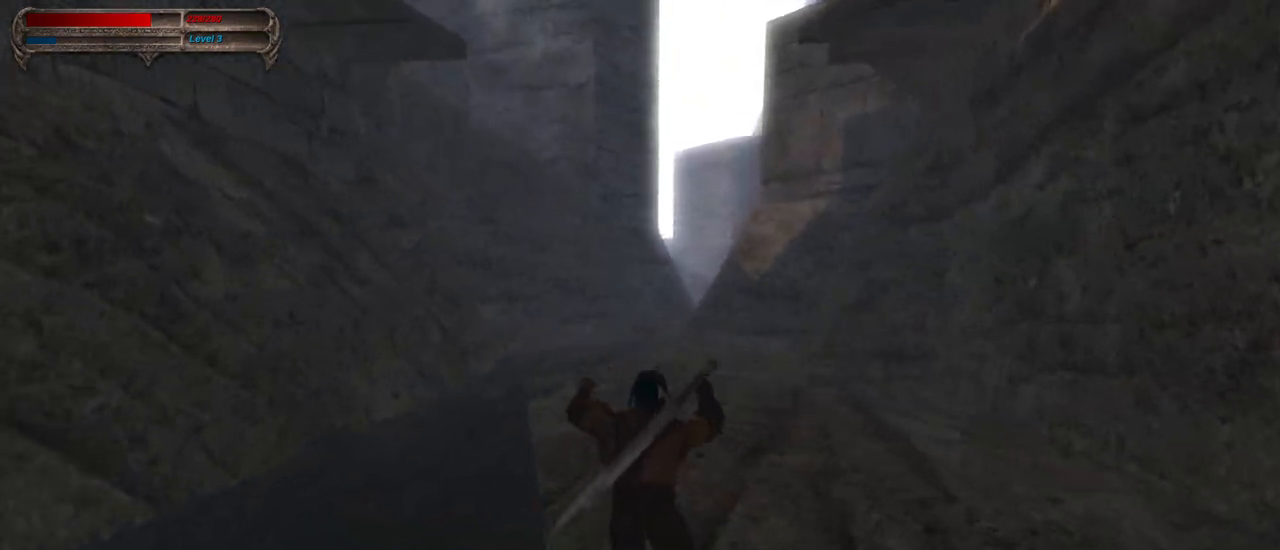
{"keys": ["w"], "mouse": ["right"], "events": [[367, "mouse_right", "down"]]}
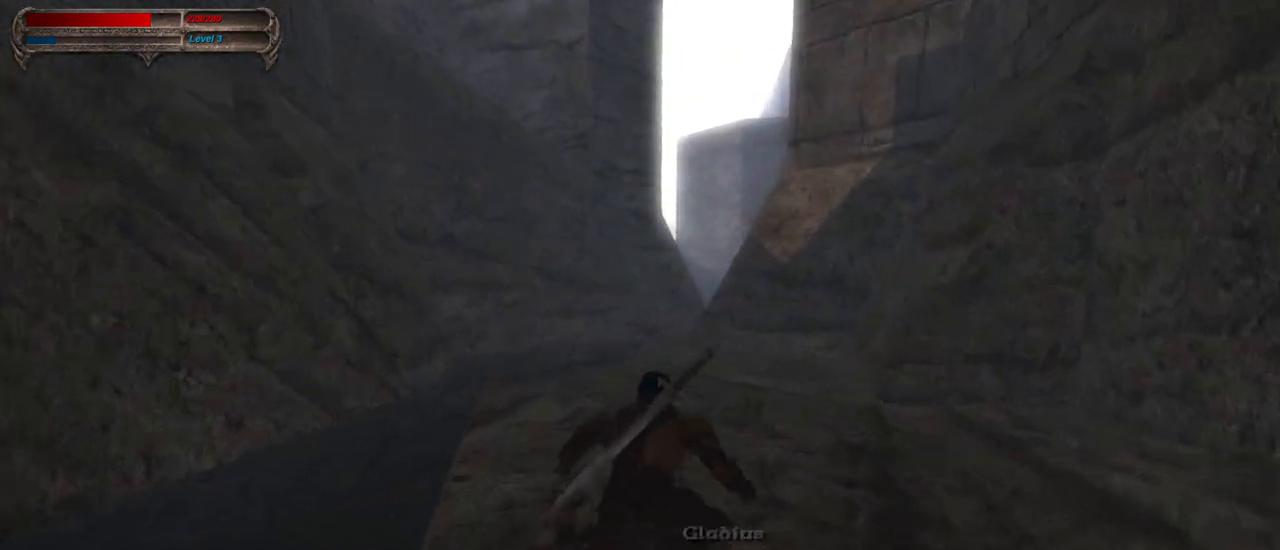
{"keys": ["w"], "mouse": [], "events": [[150, "mouse_right", "up"]]}
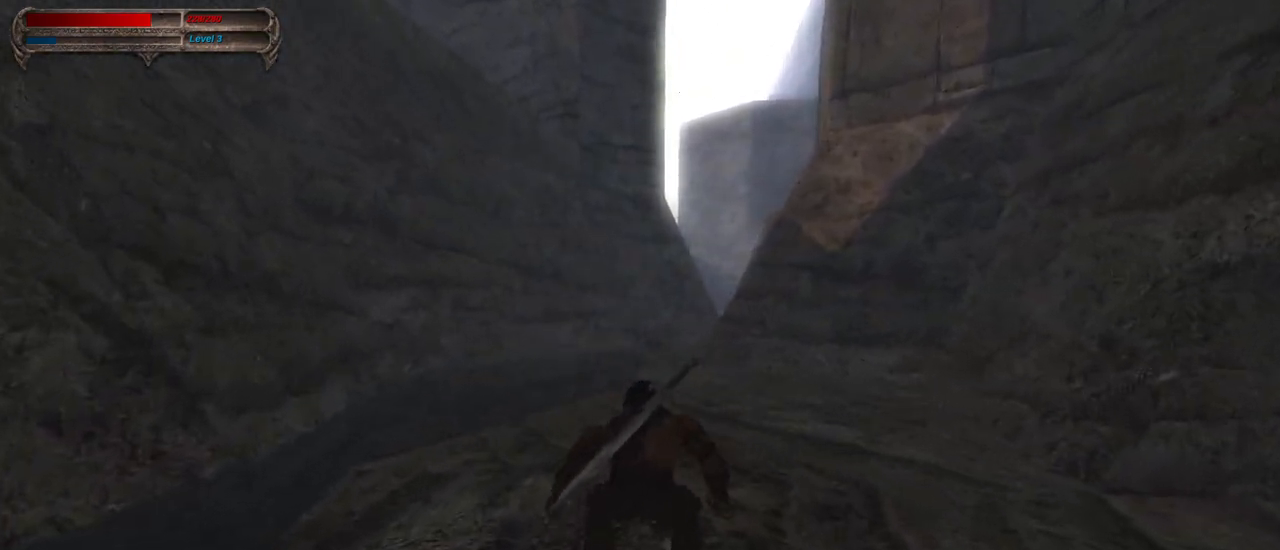
{"keys": ["w"], "mouse": [], "events": [[133, "mouse_right", "down"], [350, "mouse_right", "up"]]}
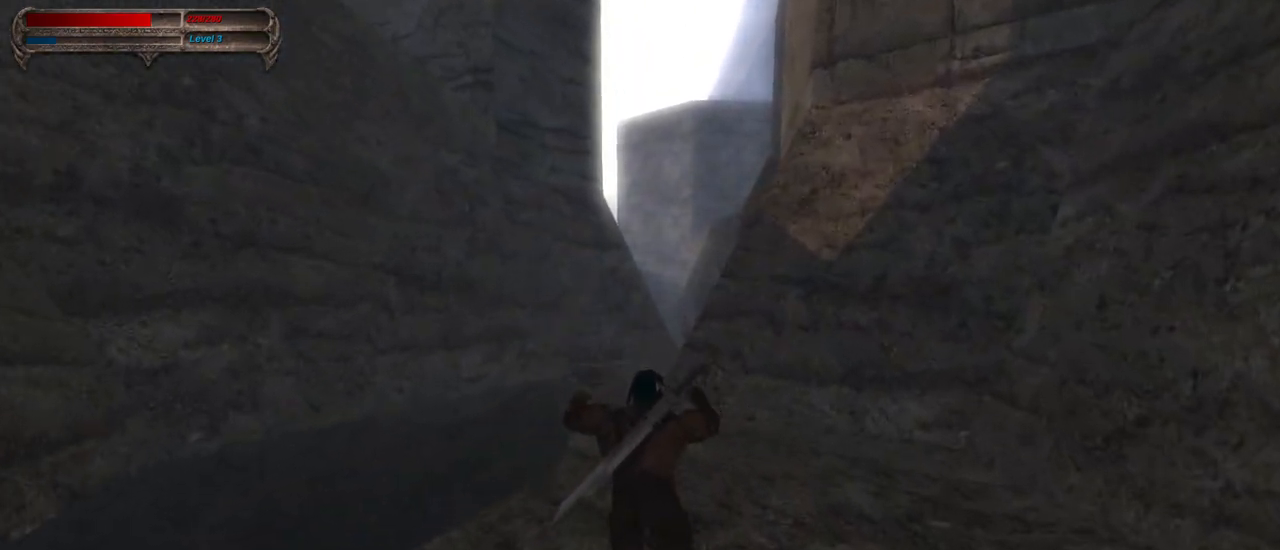
{"keys": ["w"], "mouse": ["right"], "events": [[417, "mouse_right", "down"]]}
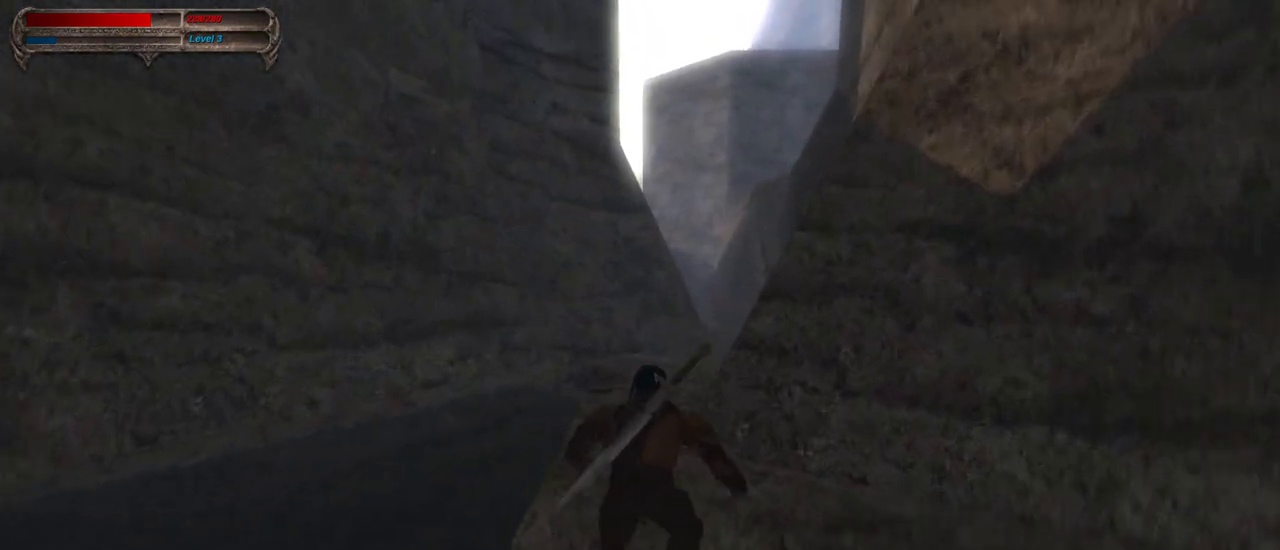
{"keys": ["w"], "mouse": [], "events": [[200, "mouse_right", "up"]]}
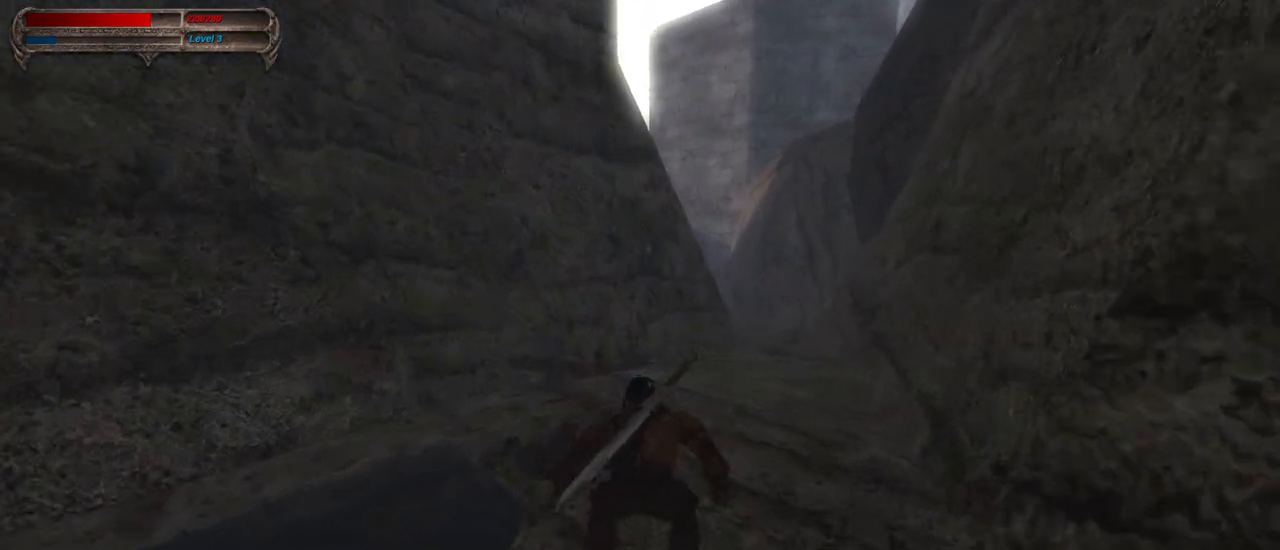
{"keys": ["w"], "mouse": [], "events": [[217, "mouse_right", "down"], [400, "mouse_right", "up"]]}
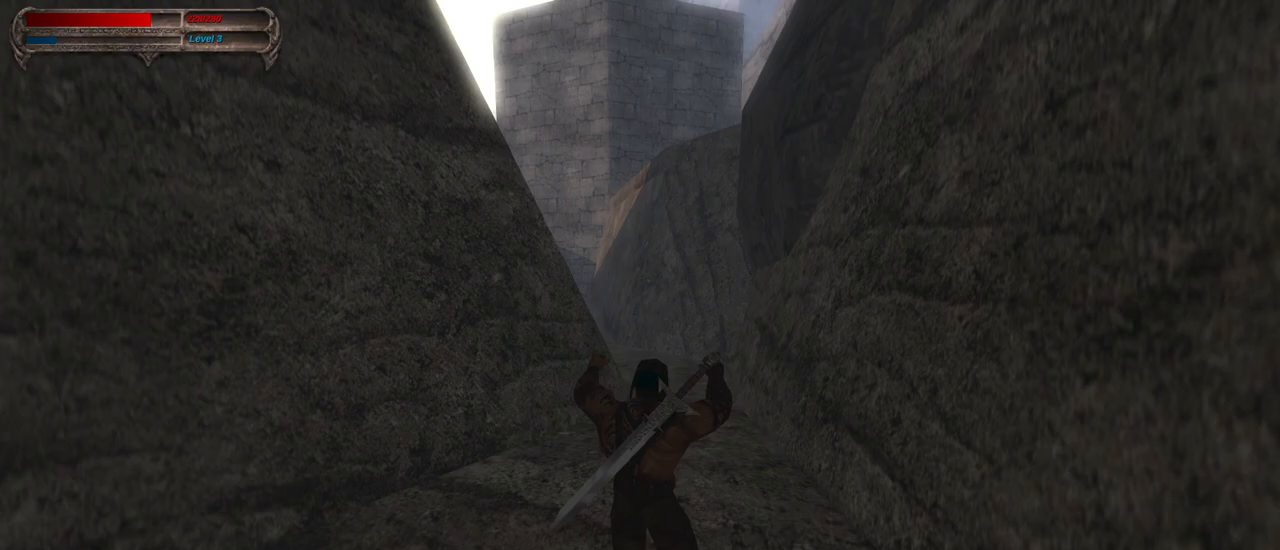
{"keys": ["w"], "mouse": [], "events": []}
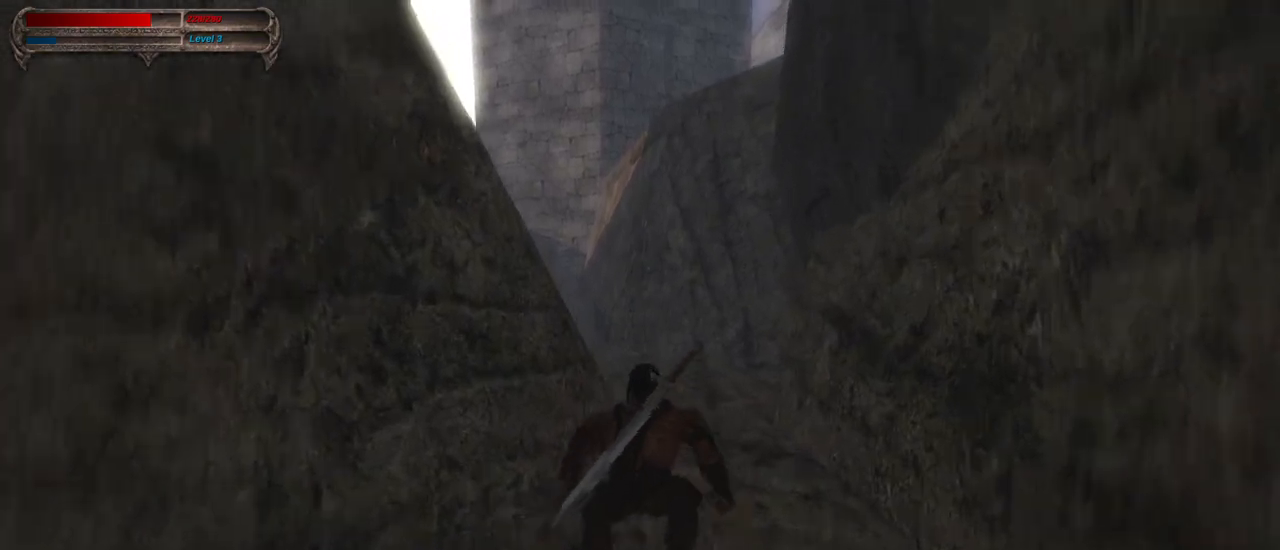
{"keys": ["w"], "mouse": [], "events": [[17, "mouse_right", "down"], [200, "mouse_right", "up"]]}
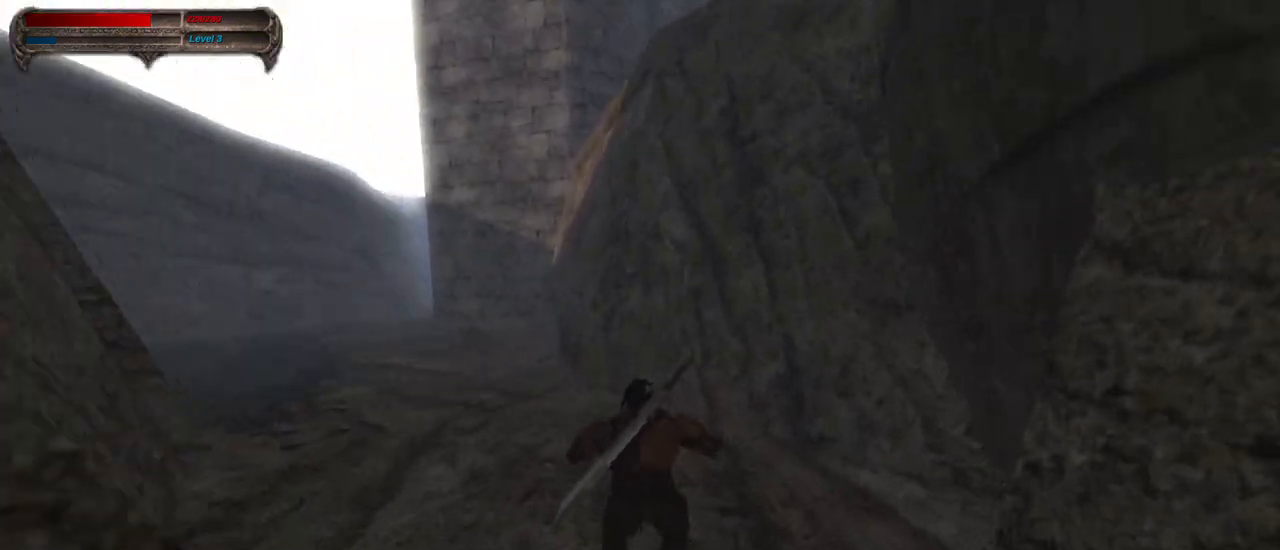
{"keys": ["w"], "mouse": ["right"], "events": [[350, "mouse_right", "down"]]}
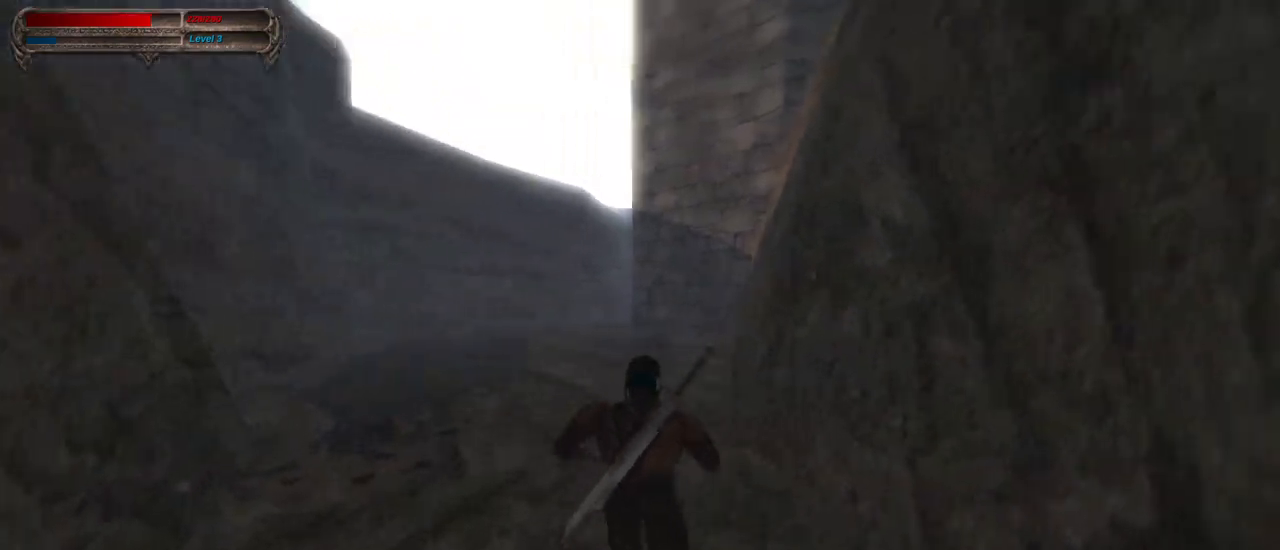
{"keys": ["w"], "mouse": [], "events": [[50, "mouse_right", "up"]]}
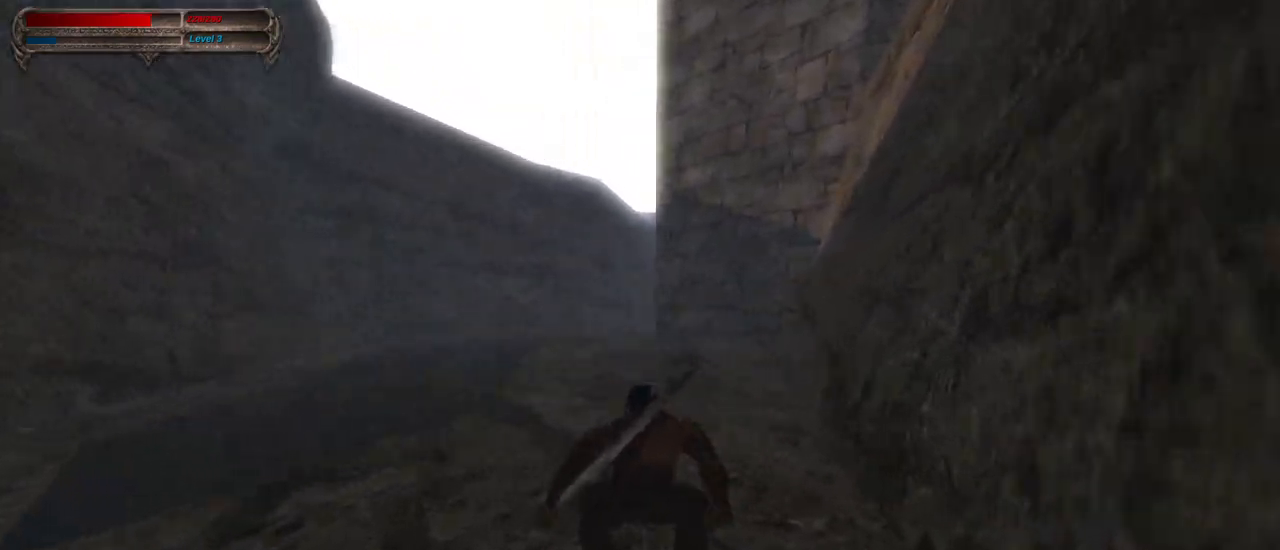
{"keys": ["w"], "mouse": [], "events": [[200, "mouse_right", "down"], [383, "mouse_right", "up"]]}
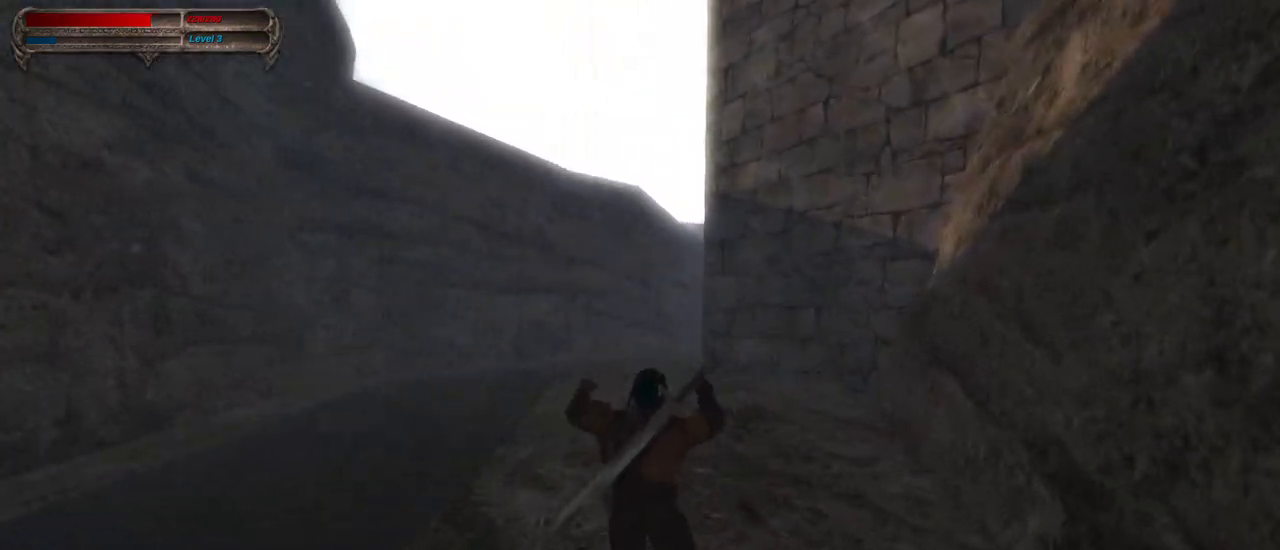
{"keys": ["w"], "mouse": ["right"], "events": [[500, "mouse_right", "down"]]}
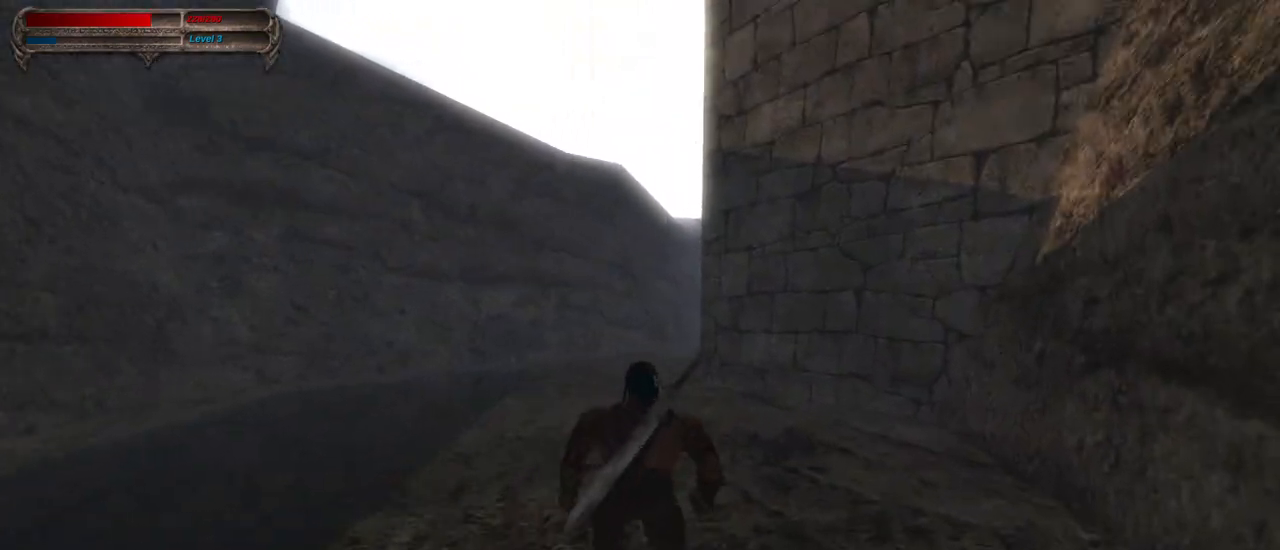
{"keys": ["w"], "mouse": [], "events": [[317, "mouse_right", "up"]]}
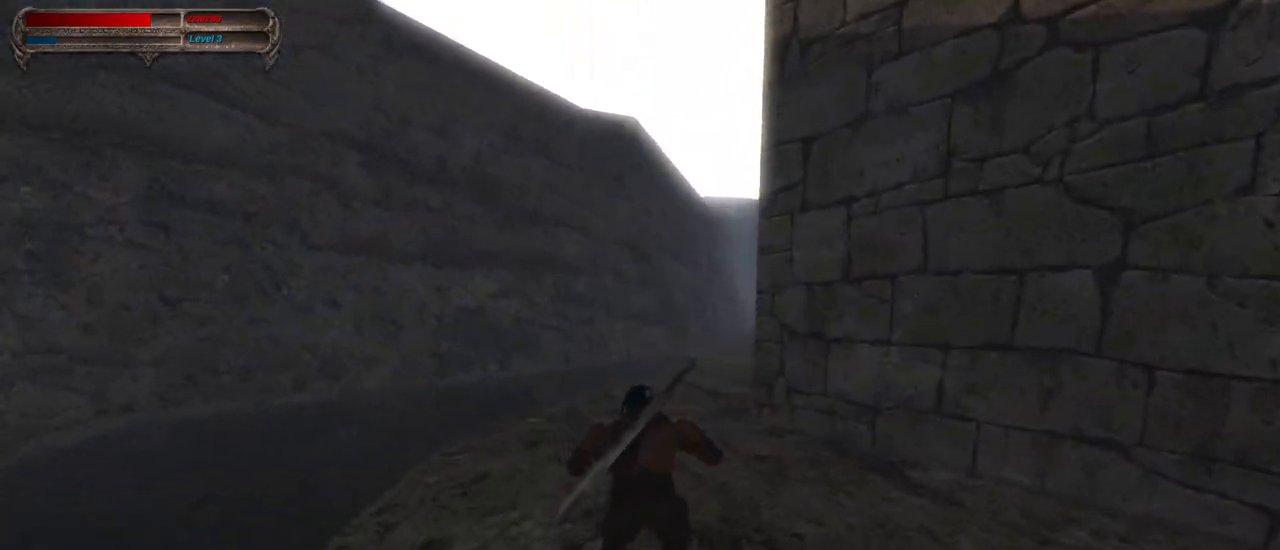
{"keys": ["w"], "mouse": [], "events": [[300, "mouse_right", "down"], [483, "mouse_right", "up"]]}
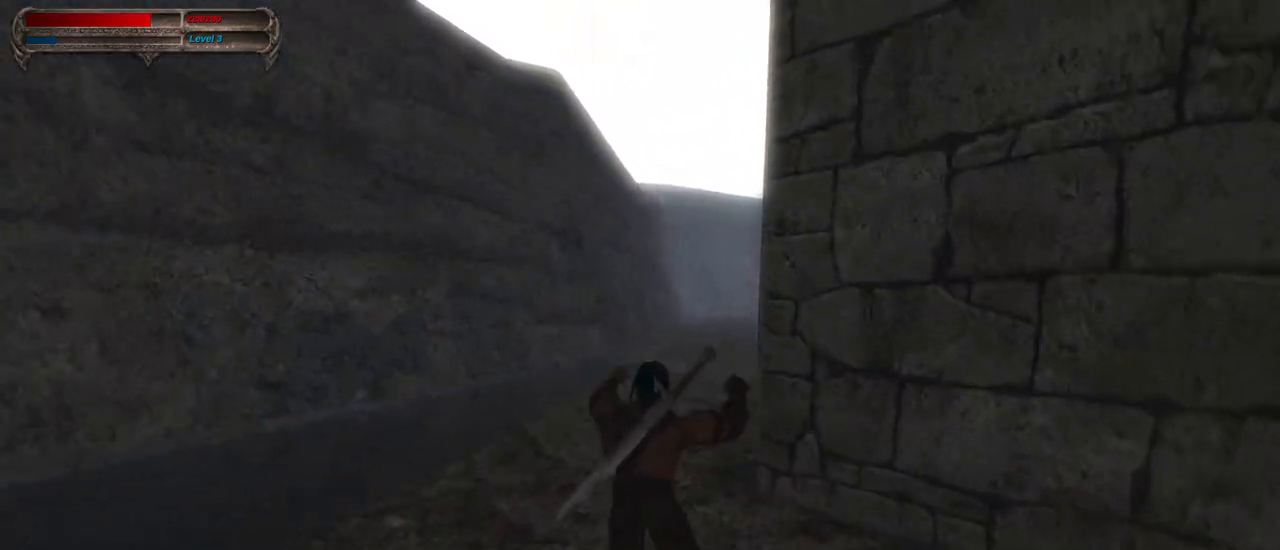
{"keys": ["w"], "mouse": [], "events": []}
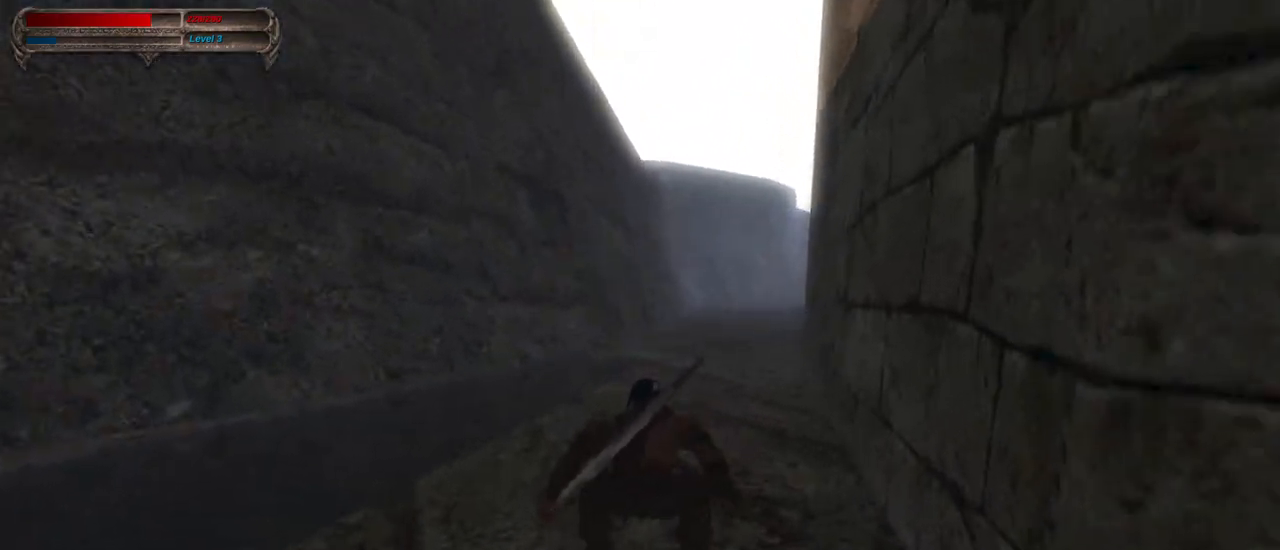
{"keys": ["w"], "mouse": [], "events": [[83, "mouse_right", "down"], [283, "mouse_right", "up"]]}
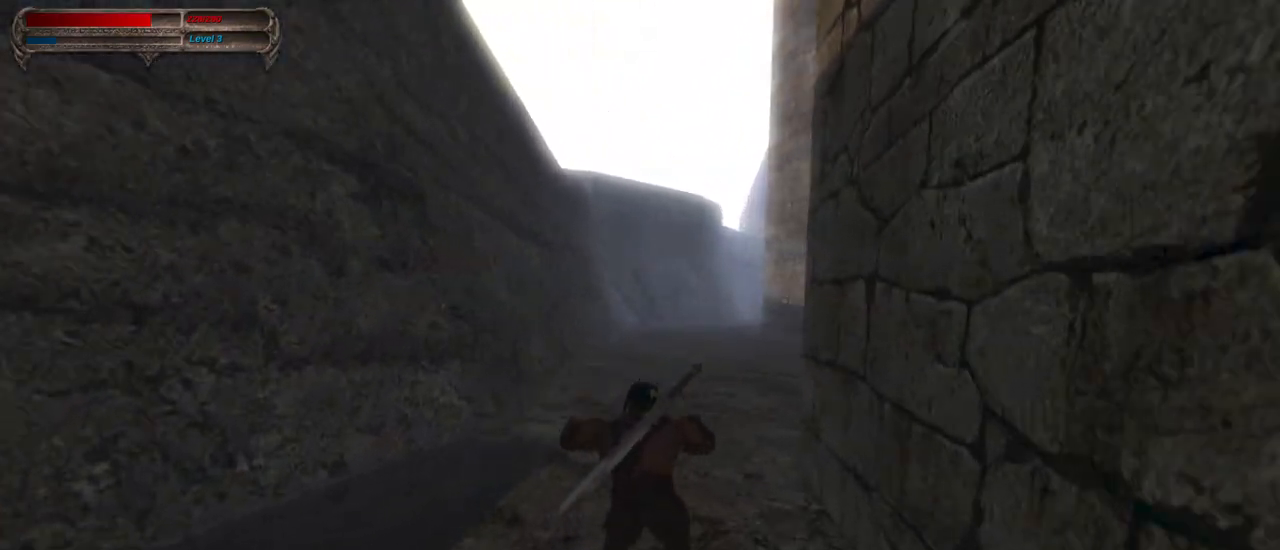
{"keys": ["w"], "mouse": ["right"], "events": [[433, "mouse_right", "down"]]}
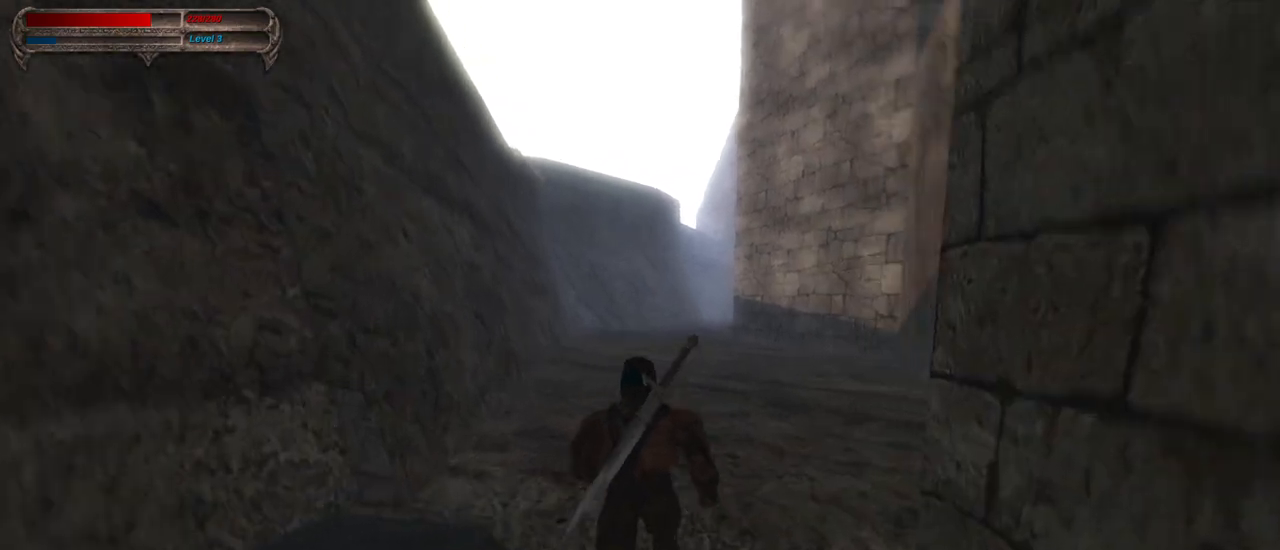
{"keys": ["w"], "mouse": [], "events": [[167, "mouse_right", "up"]]}
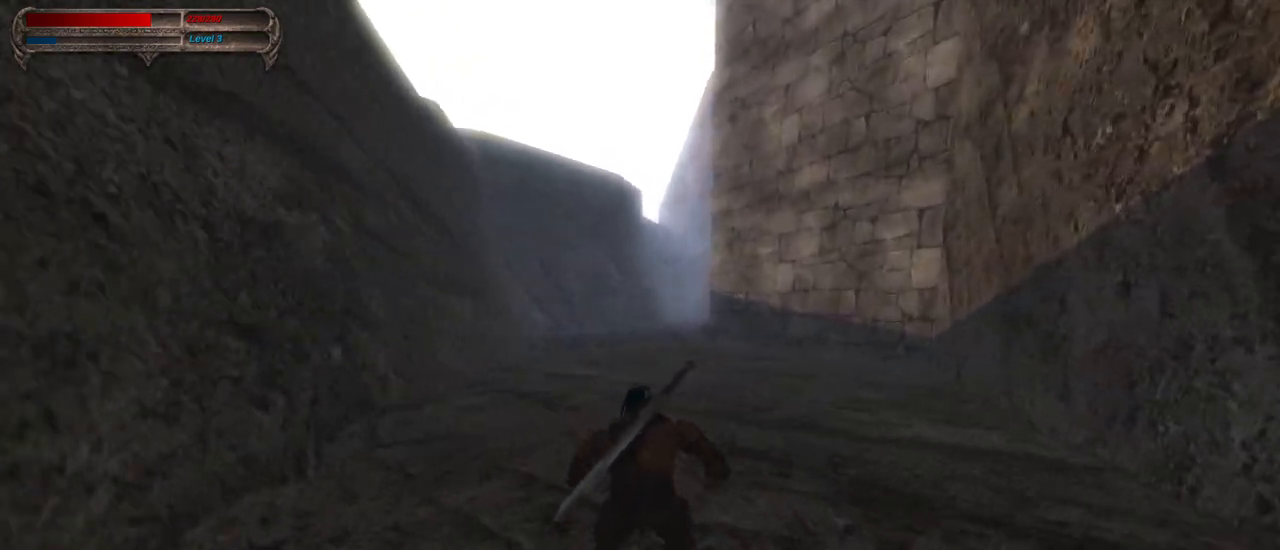
{"keys": ["w"], "mouse": [], "events": [[233, "mouse_right", "down"], [417, "mouse_right", "up"]]}
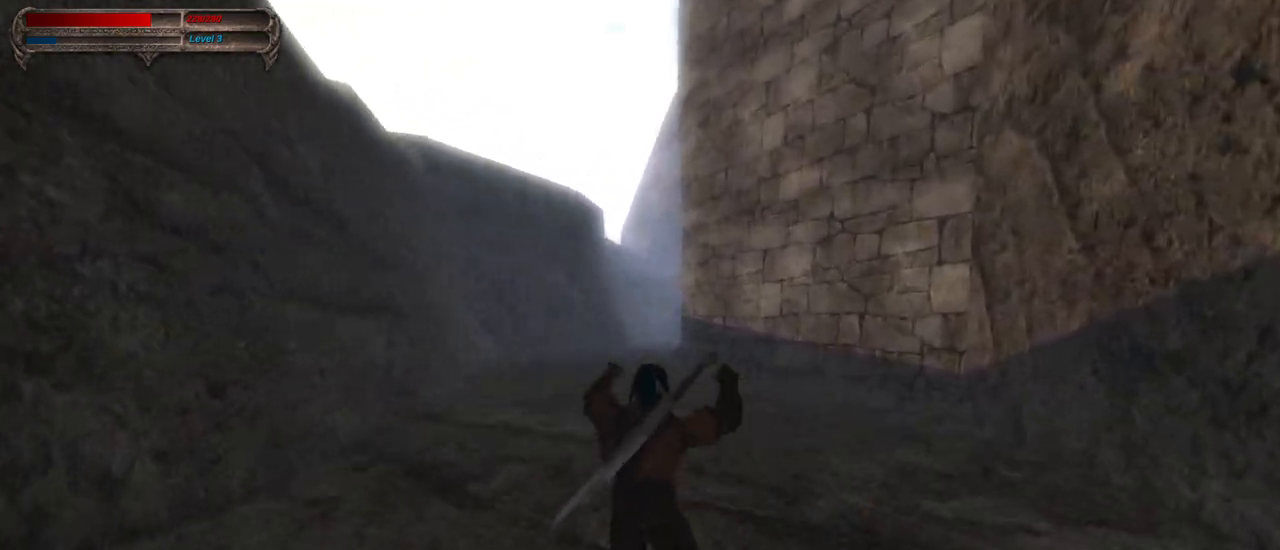
{"keys": ["w"], "mouse": [], "events": []}
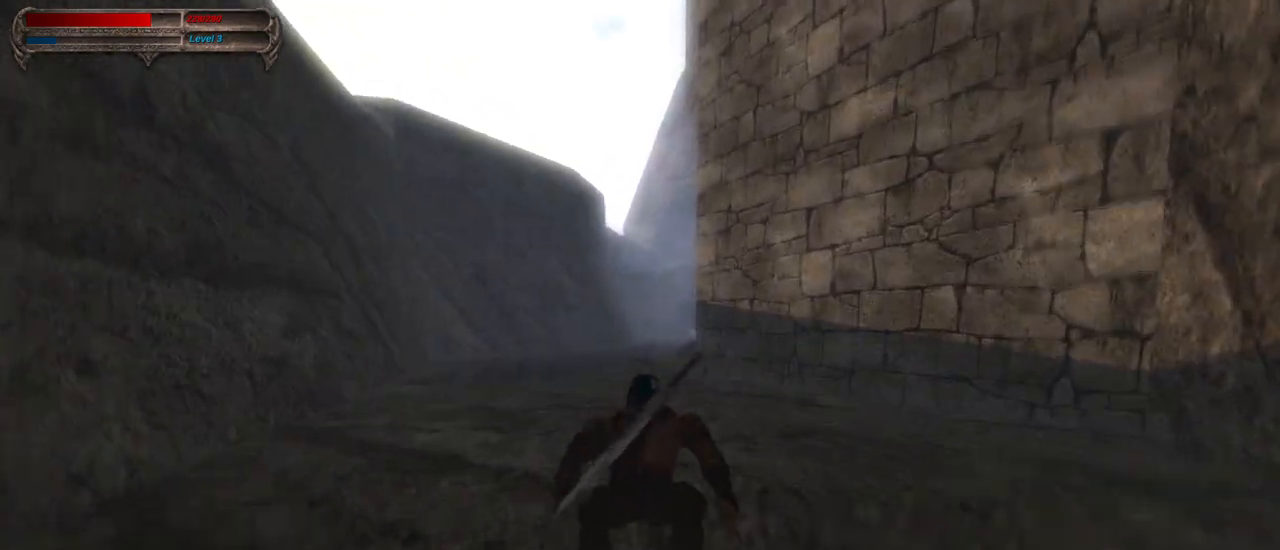
{"keys": ["w"], "mouse": [], "events": [[117, "mouse_right", "down"], [400, "mouse_right", "up"]]}